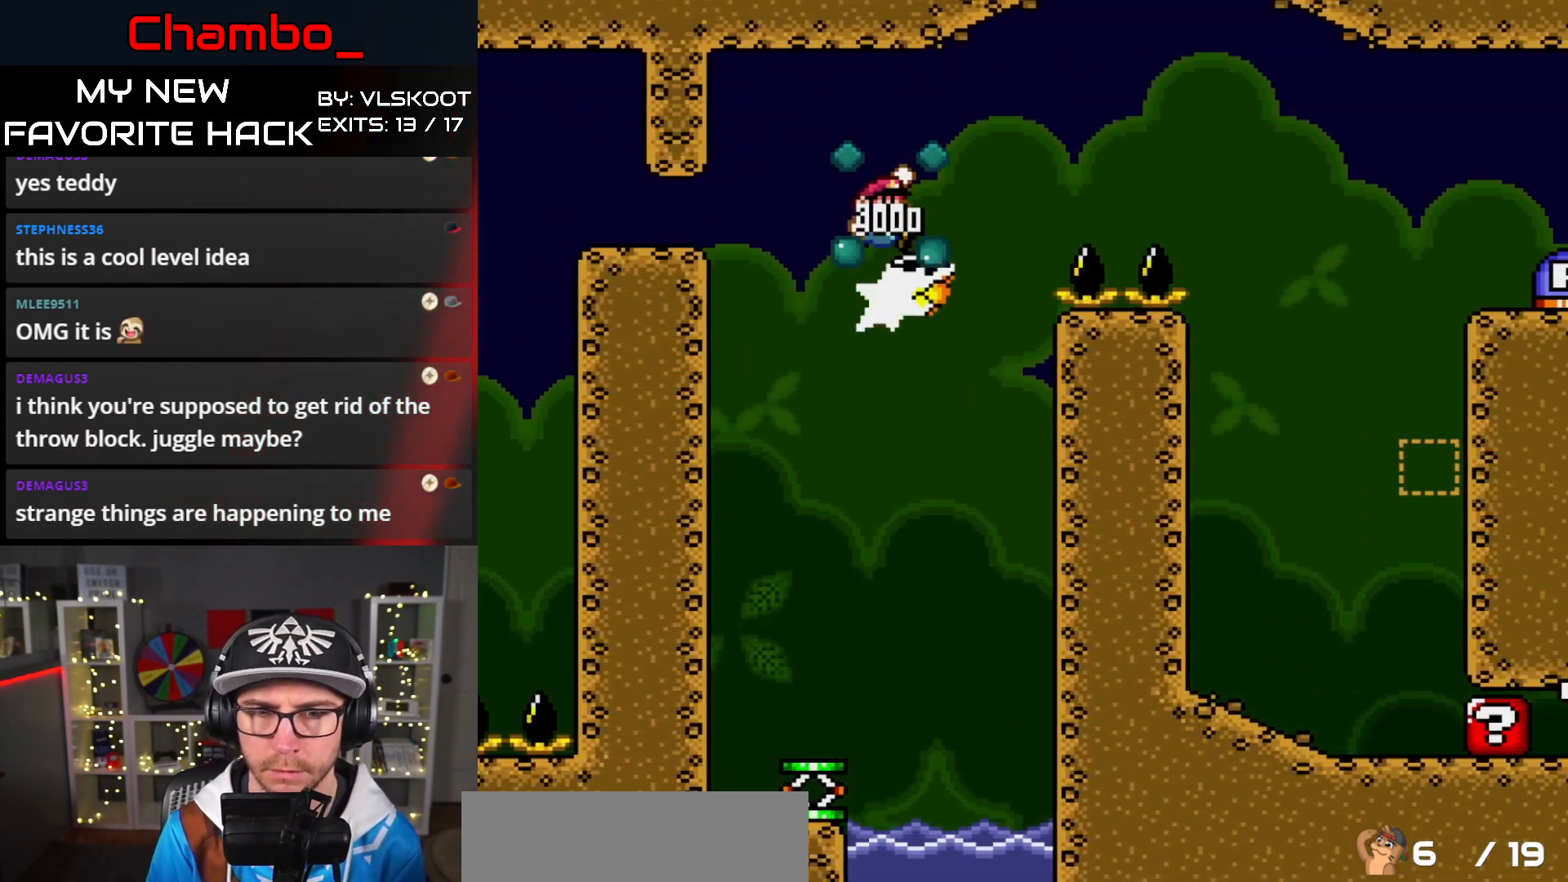
Gameplay with a controller (Nintendo layout); each line is a JSON object with the inputs held at the frame after it. "events" lists button and stick changes between this image and that frame as [ms after this image, input, new state], when the widget could be followed in between. Not read: L1 L3 R1 R3 SELECT START.
{"buttons": ["B", "Y", "DPAD_RIGHT"], "events": []}
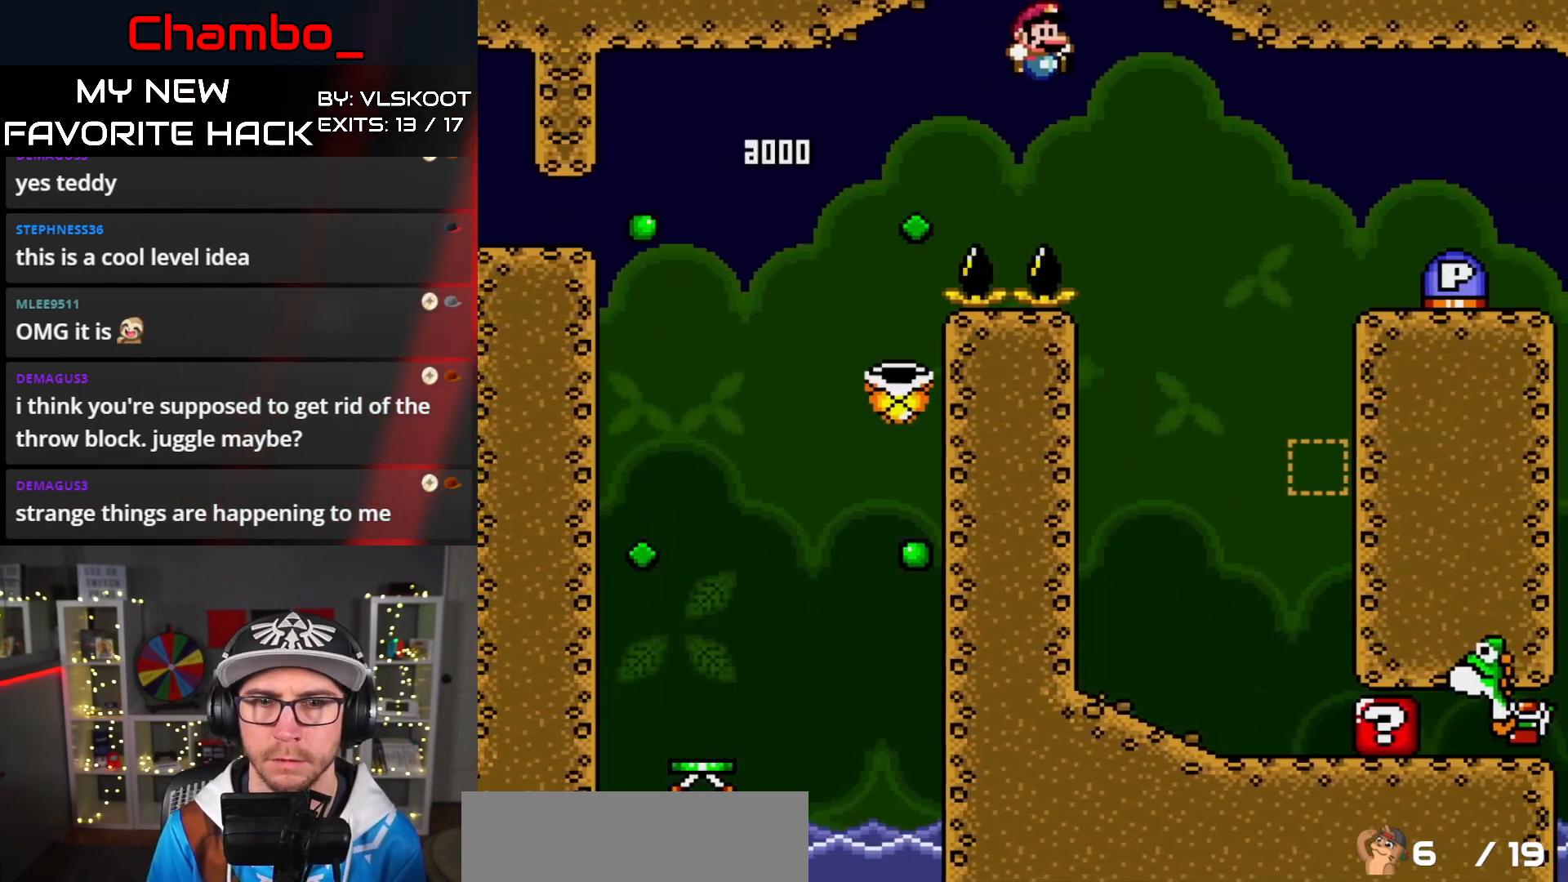
{"buttons": ["Y", "DPAD_RIGHT"], "events": [[250, "DPAD_RIGHT", "up"], [267, "DPAD_LEFT", "down"], [333, "B", "up"], [483, "DPAD_LEFT", "up"], [483, "DPAD_RIGHT", "down"]]}
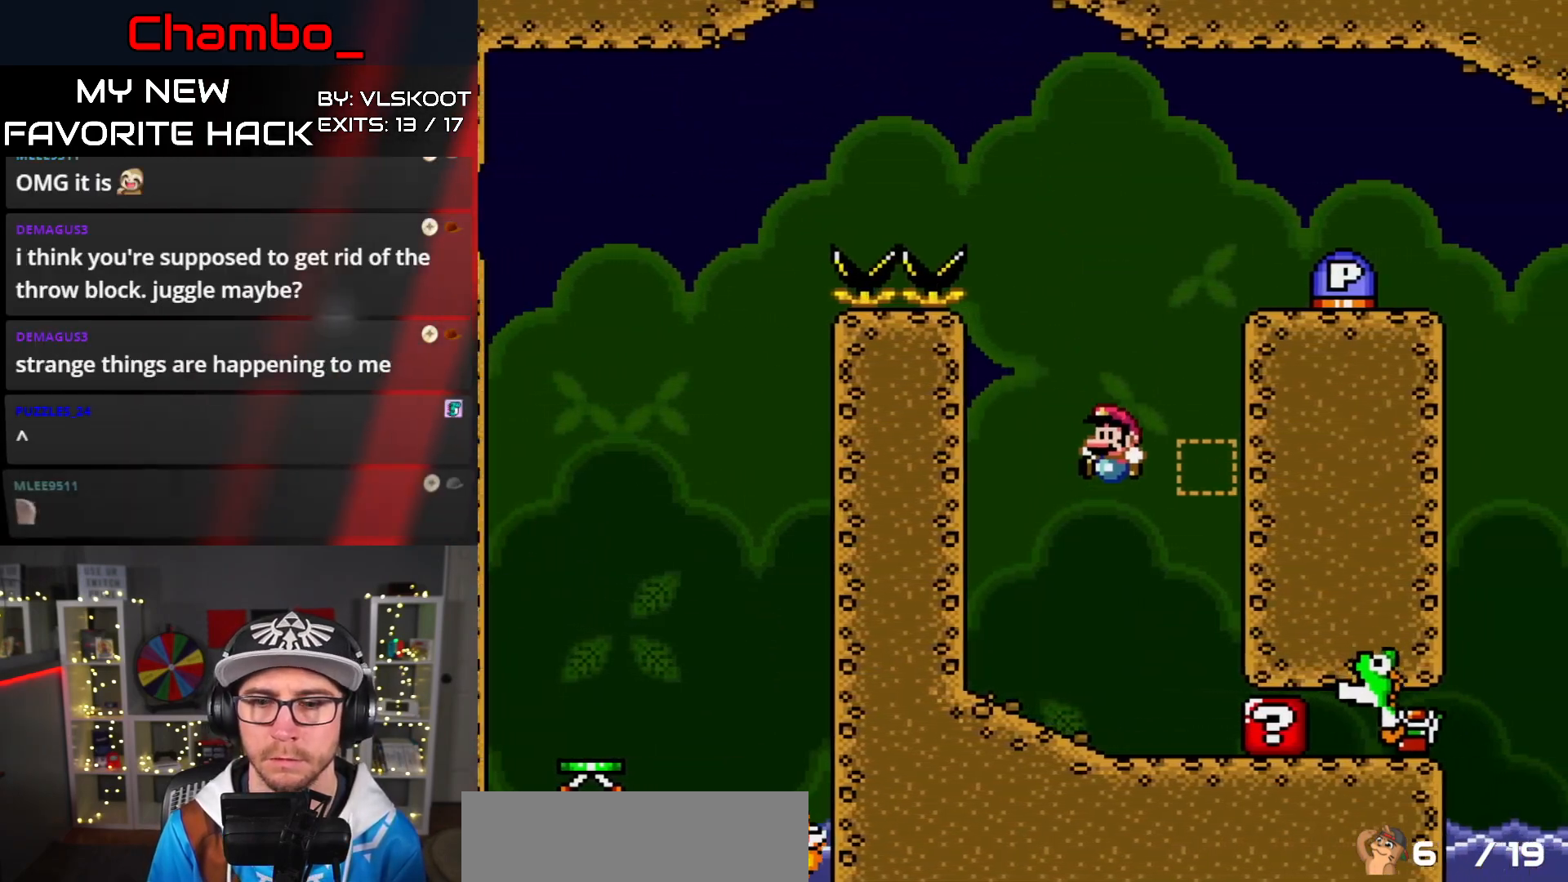
{"buttons": ["B", "Y", "DPAD_RIGHT"], "events": [[283, "B", "down"]]}
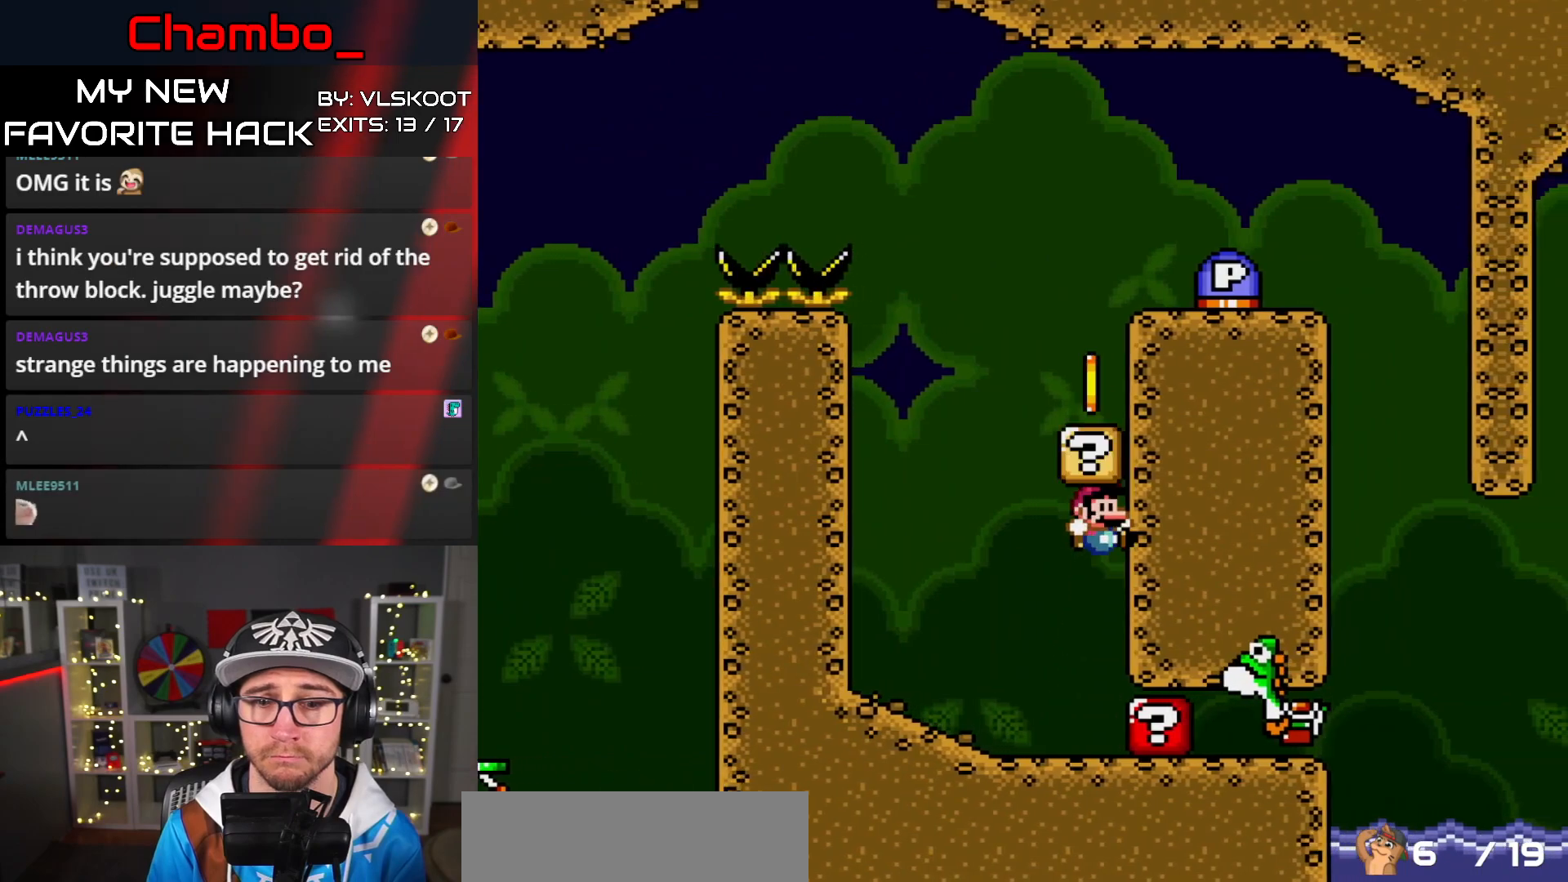
{"buttons": ["B", "Y", "DPAD_RIGHT"]}
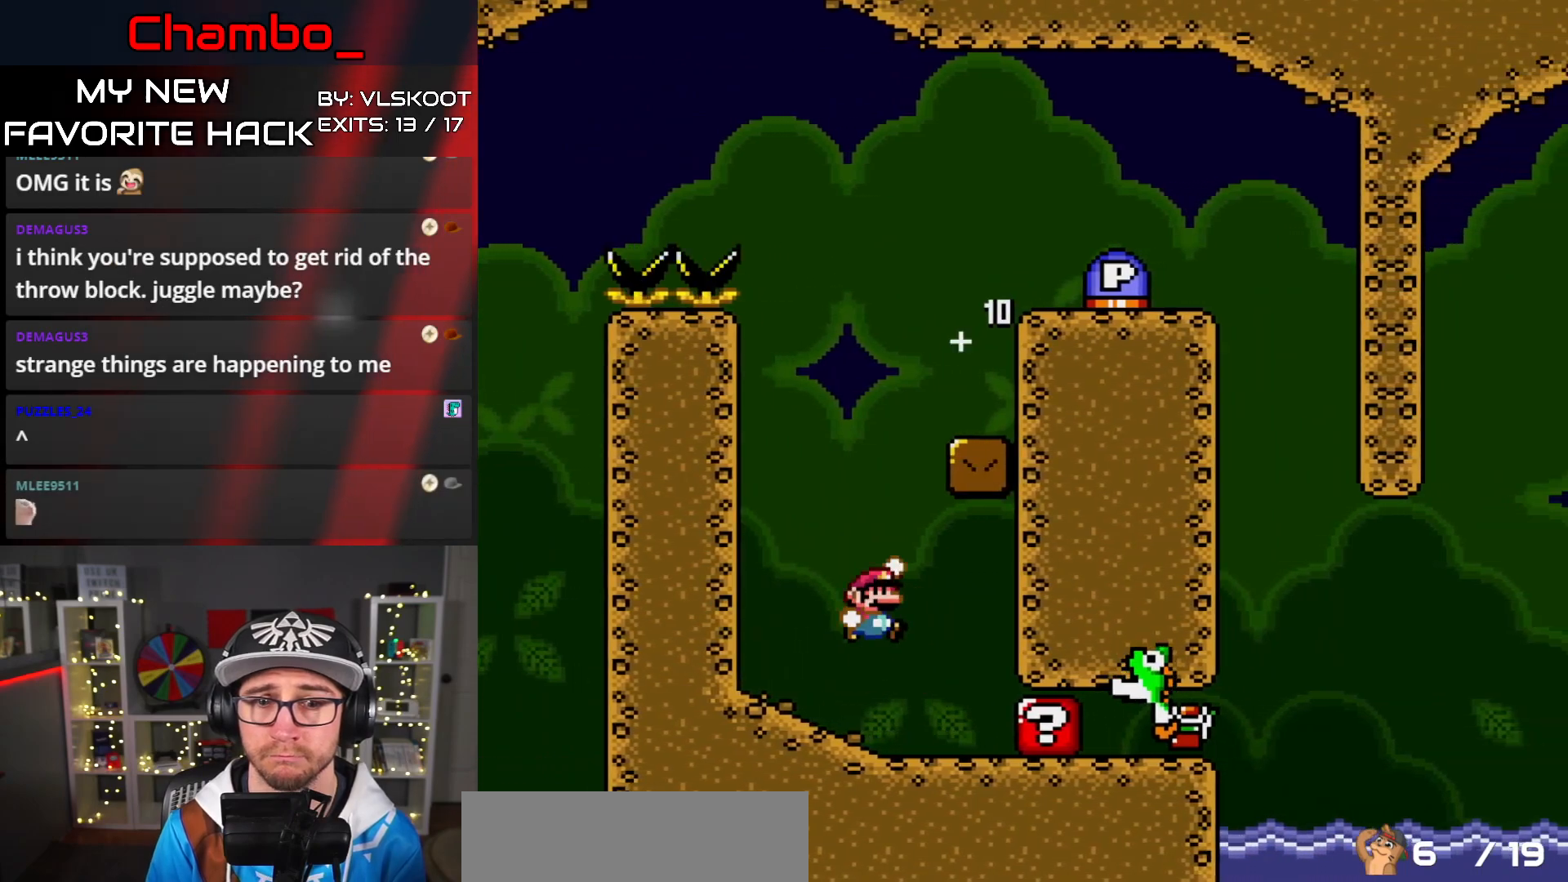
{"buttons": ["B", "Y", "DPAD_RIGHT"], "events": [[333, "B", "up"], [417, "B", "down"]]}